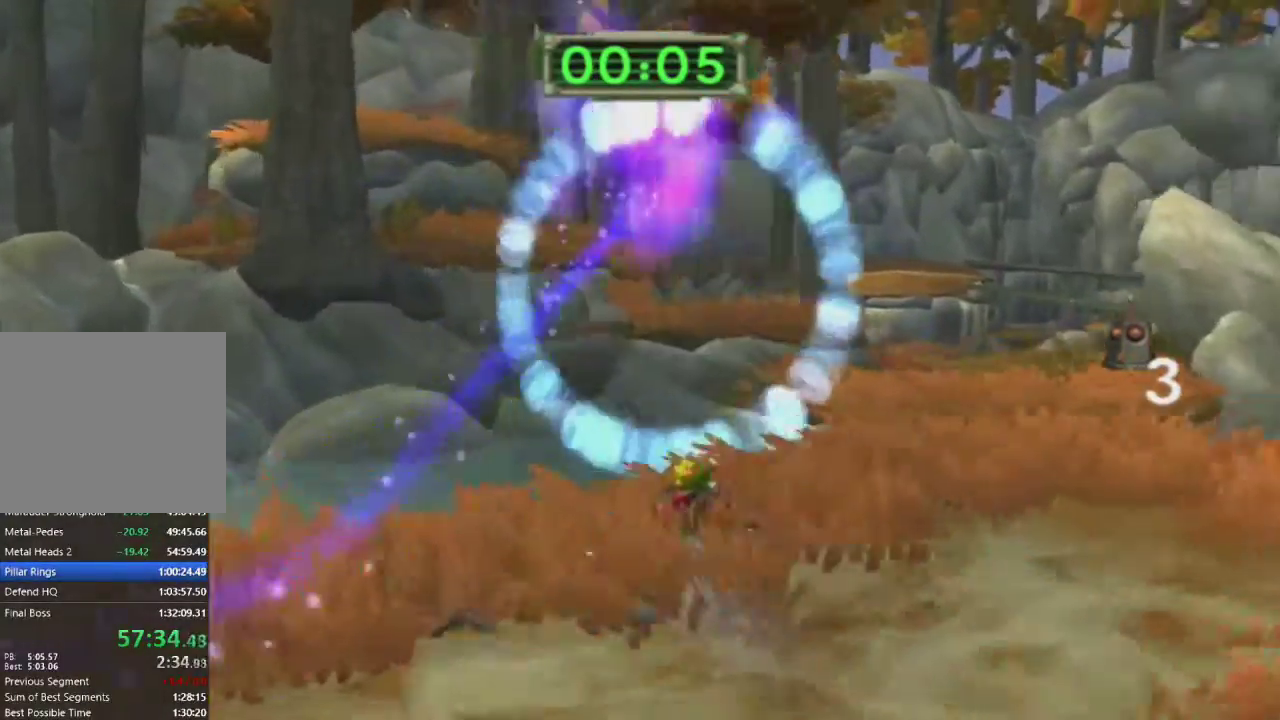
Gameplay with a controller (PlayStation layout); each line is a JSON object with the inputs held at the frame after it. "events" lists button and stick changes between this image and that frame as [ms after this image, input, new state], when the widget could be followed in between.
{"buttons": ["CROSS"], "left_stick": "up", "right_stick": "down-right", "events": [[50, "right_stick", "down-right"], [150, "left_stick", "up-right"], [433, "left_stick", "up"], [500, "CROSS", "down"]]}
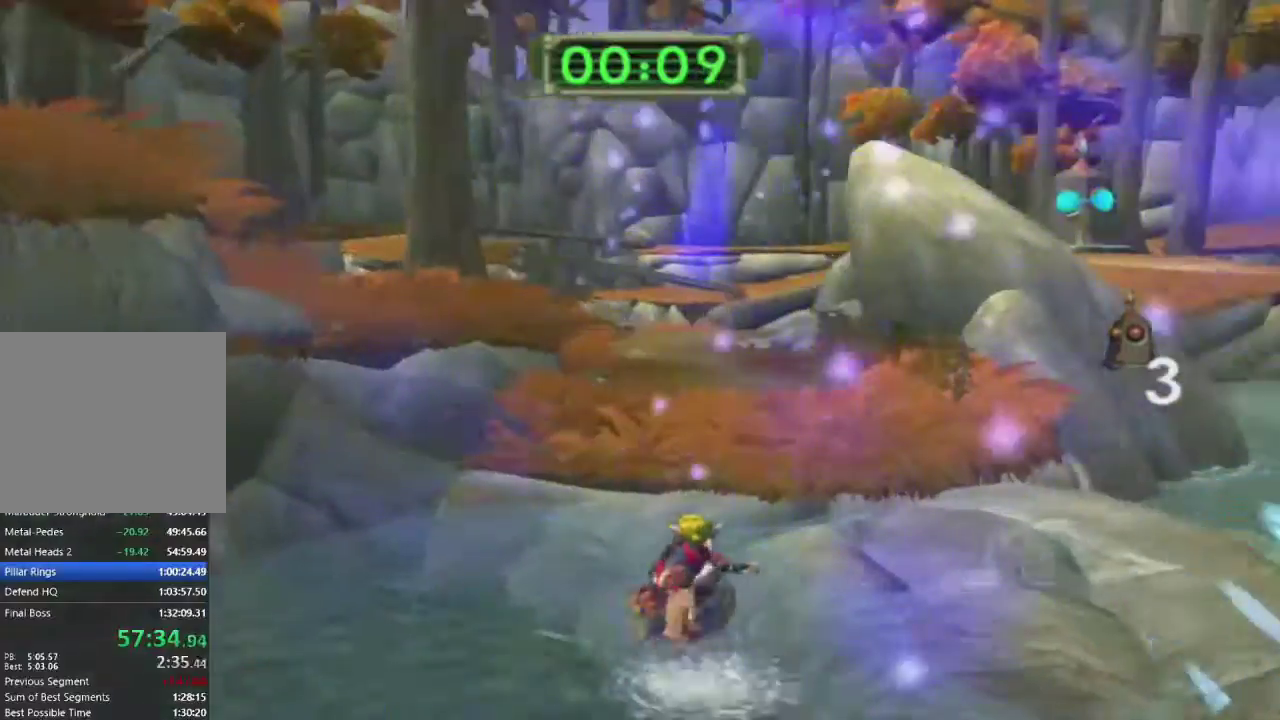
{"buttons": [], "left_stick": "up", "right_stick": "down-right", "events": [[117, "CROSS", "up"]]}
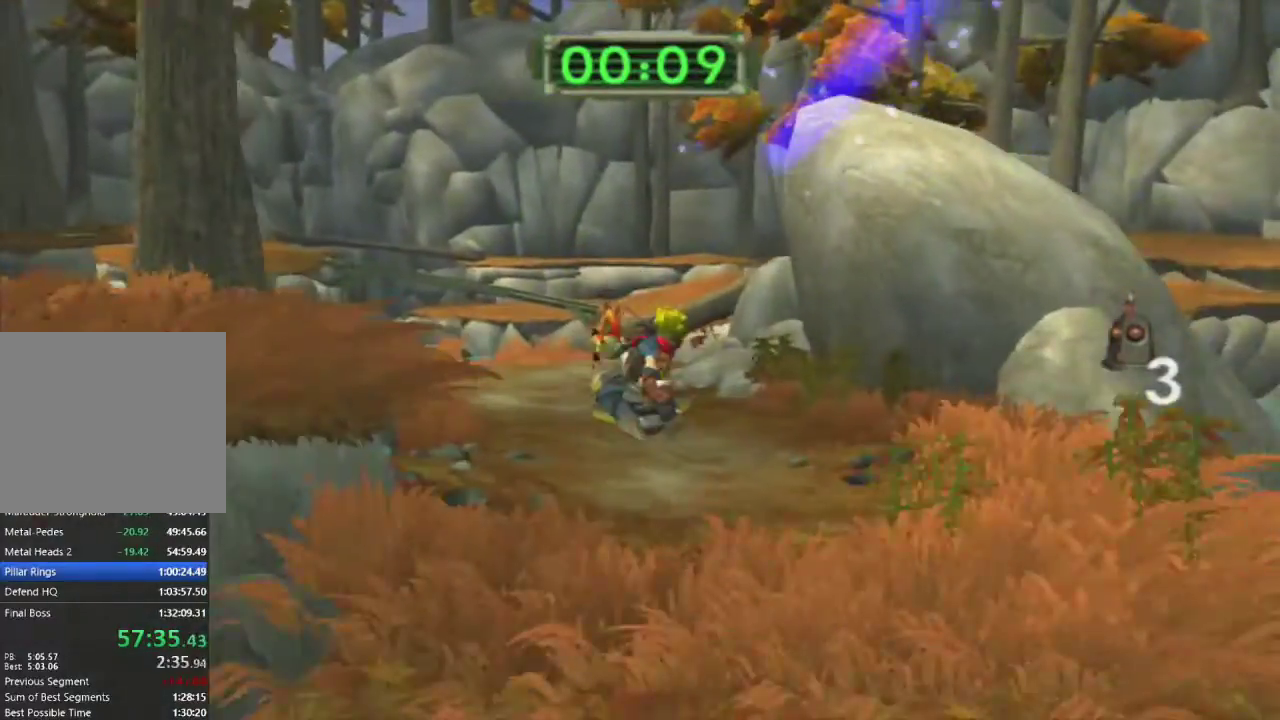
{"buttons": ["L1"], "left_stick": "up", "right_stick": "down-right", "events": [[250, "L1", "down"]]}
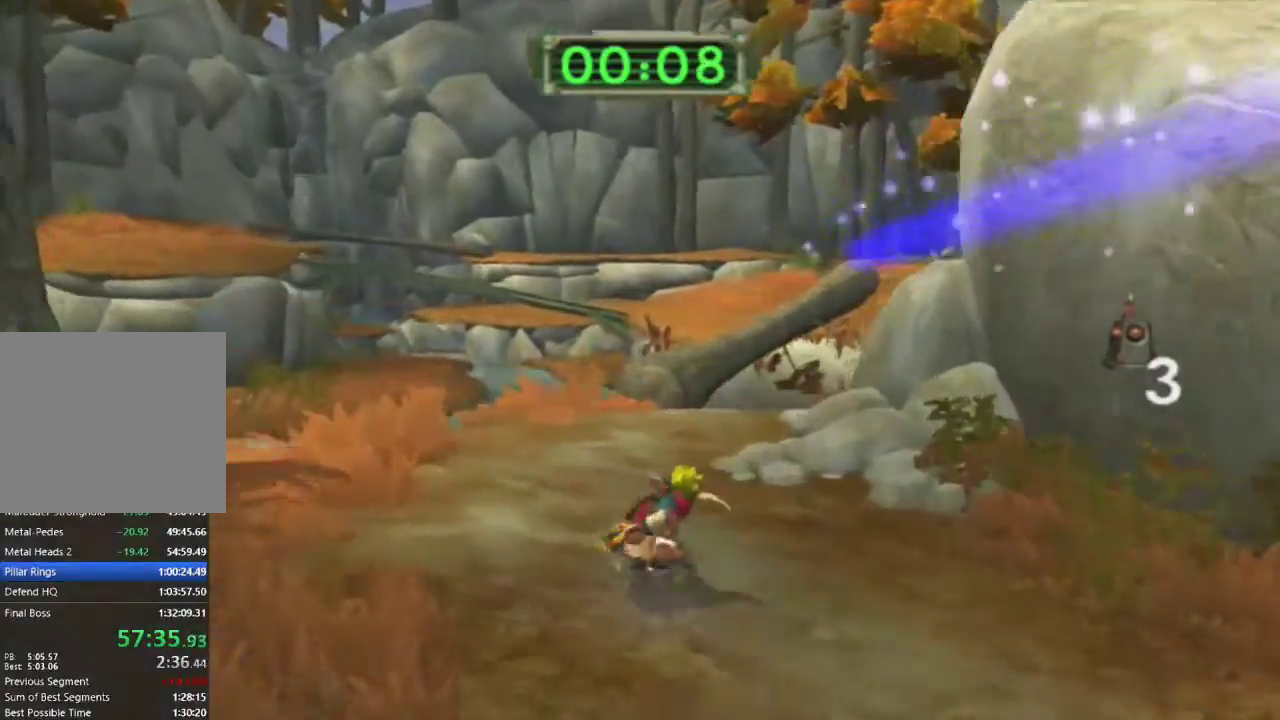
{"buttons": [], "left_stick": "up", "right_stick": "down-right", "events": [[167, "CROSS", "down"], [400, "L1", "up"], [417, "CROSS", "up"]]}
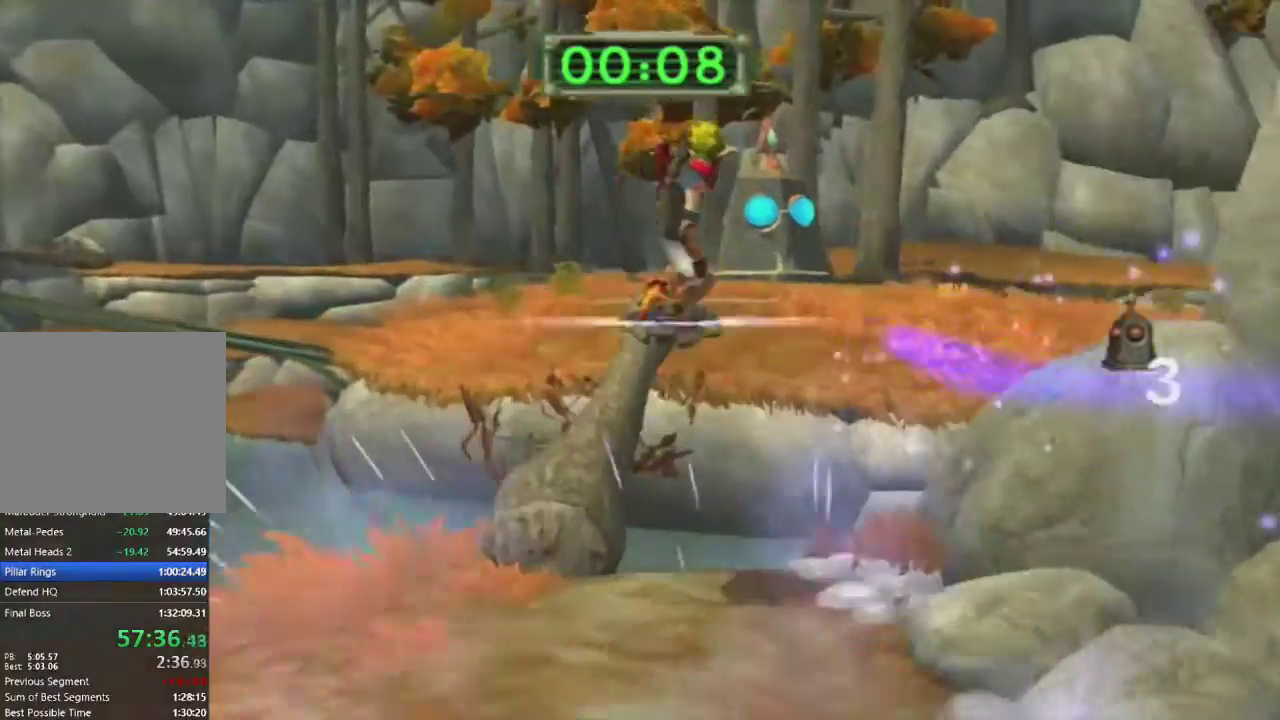
{"buttons": [], "left_stick": "up-right", "right_stick": "down-right", "events": [[283, "SQUARE", "down"], [367, "left_stick", "up-right"], [467, "SQUARE", "up"]]}
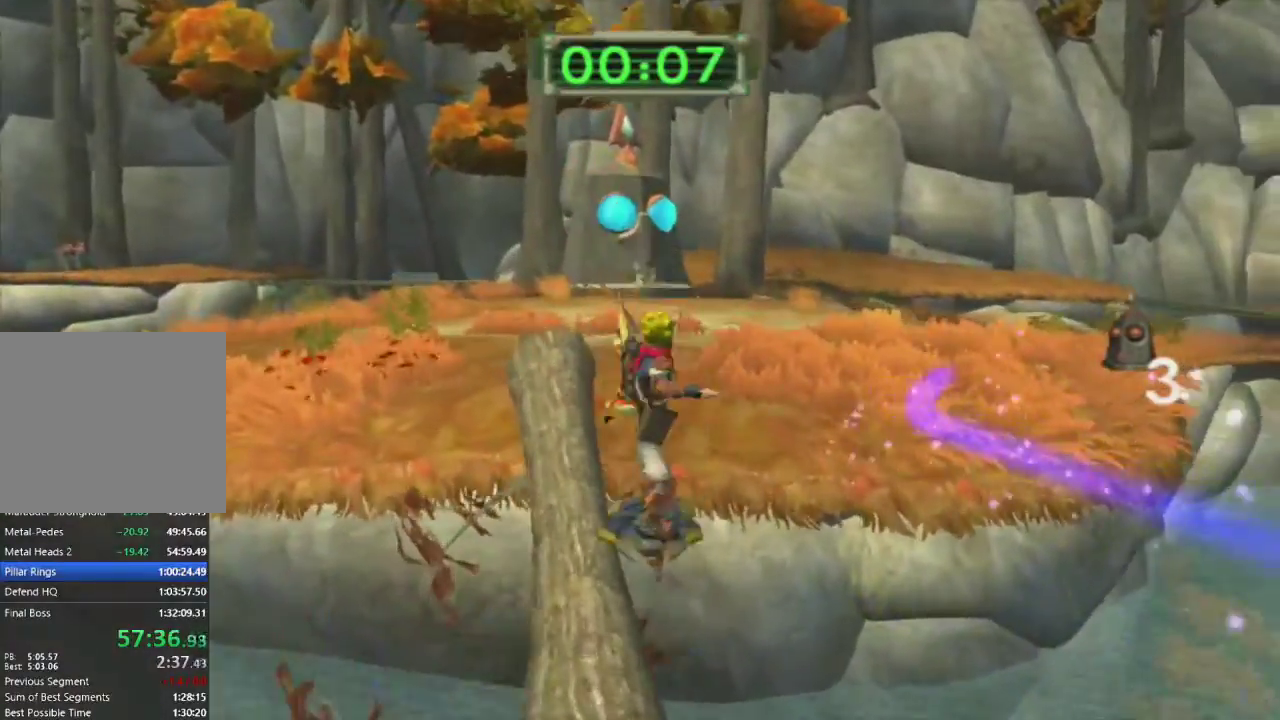
{"buttons": [], "left_stick": "up-right", "right_stick": "down-right", "events": [[83, "CROSS", "down"], [100, "right_stick", "right"], [117, "left_stick", "right"], [200, "CROSS", "up"], [233, "right_stick", "down-right"], [317, "left_stick", "up-right"]]}
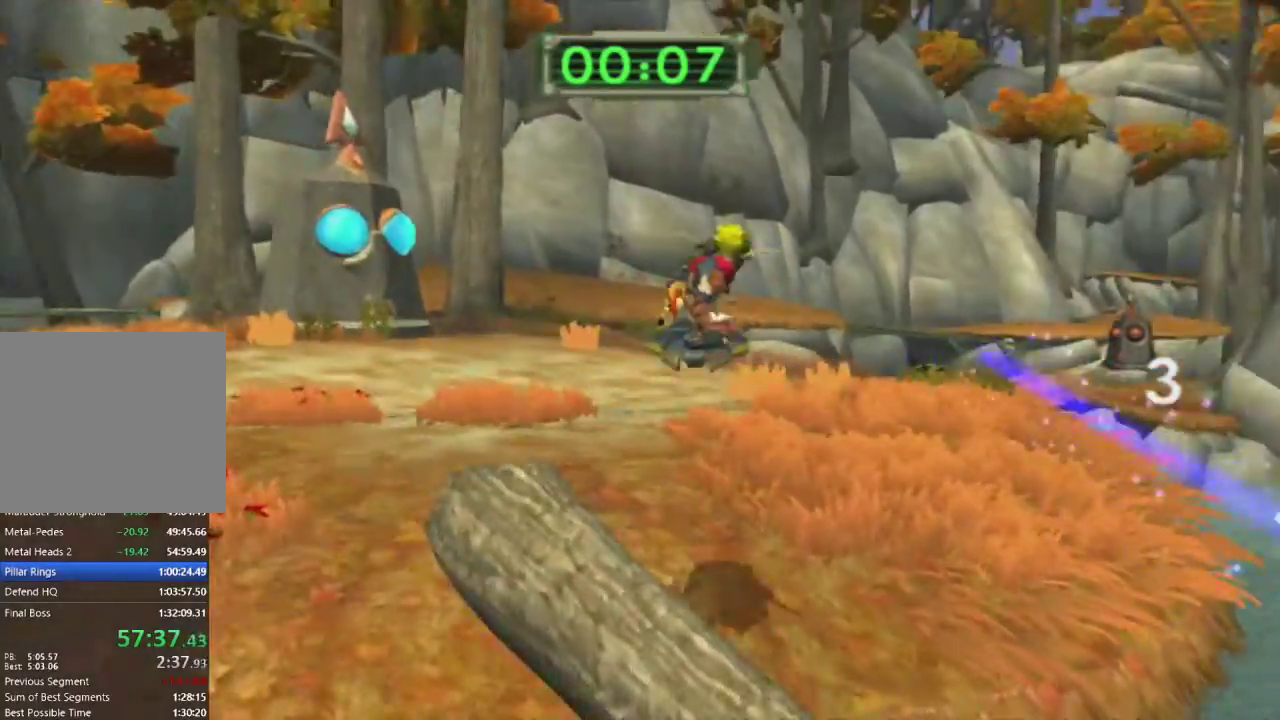
{"buttons": ["CROSS", "R1"], "left_stick": "up-right", "right_stick": "center", "events": [[100, "left_stick", "up"], [283, "right_stick", "center"], [350, "left_stick", "up-right"], [383, "CROSS", "down"], [433, "R1", "down"]]}
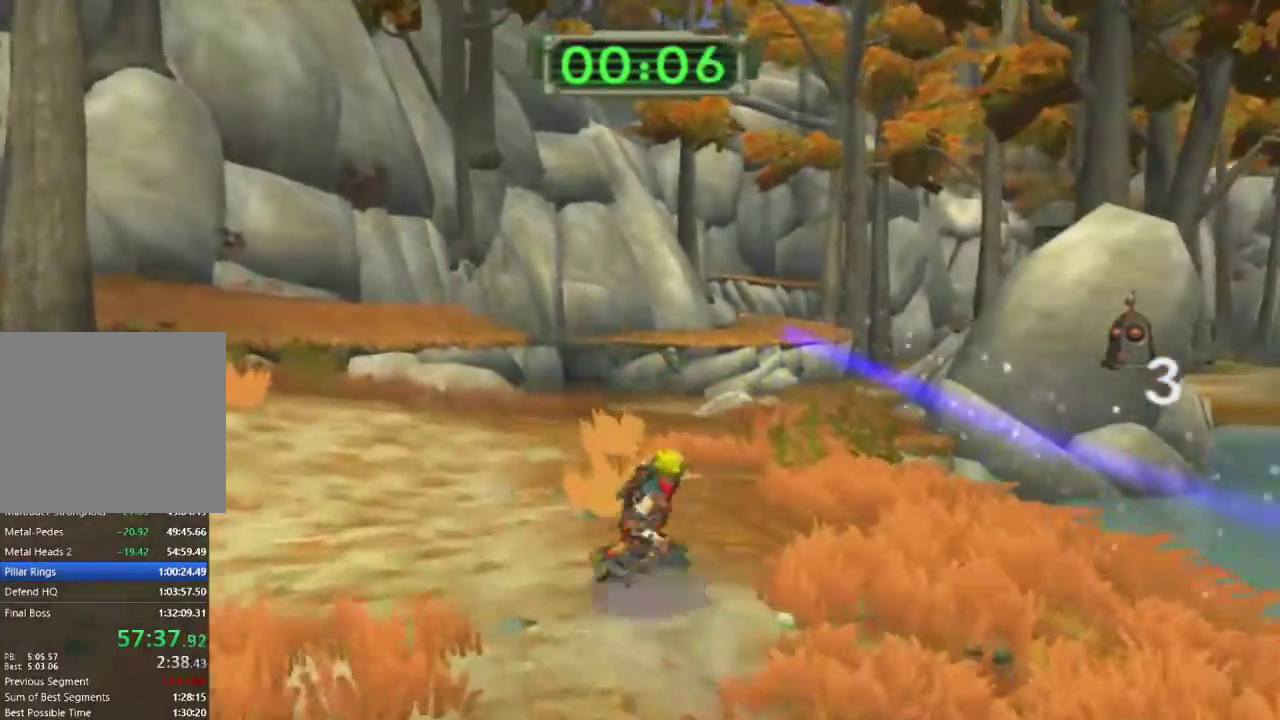
{"buttons": [], "left_stick": "up-right", "right_stick": "right", "events": [[183, "right_stick", "right"], [267, "CROSS", "up"], [383, "R1", "up"]]}
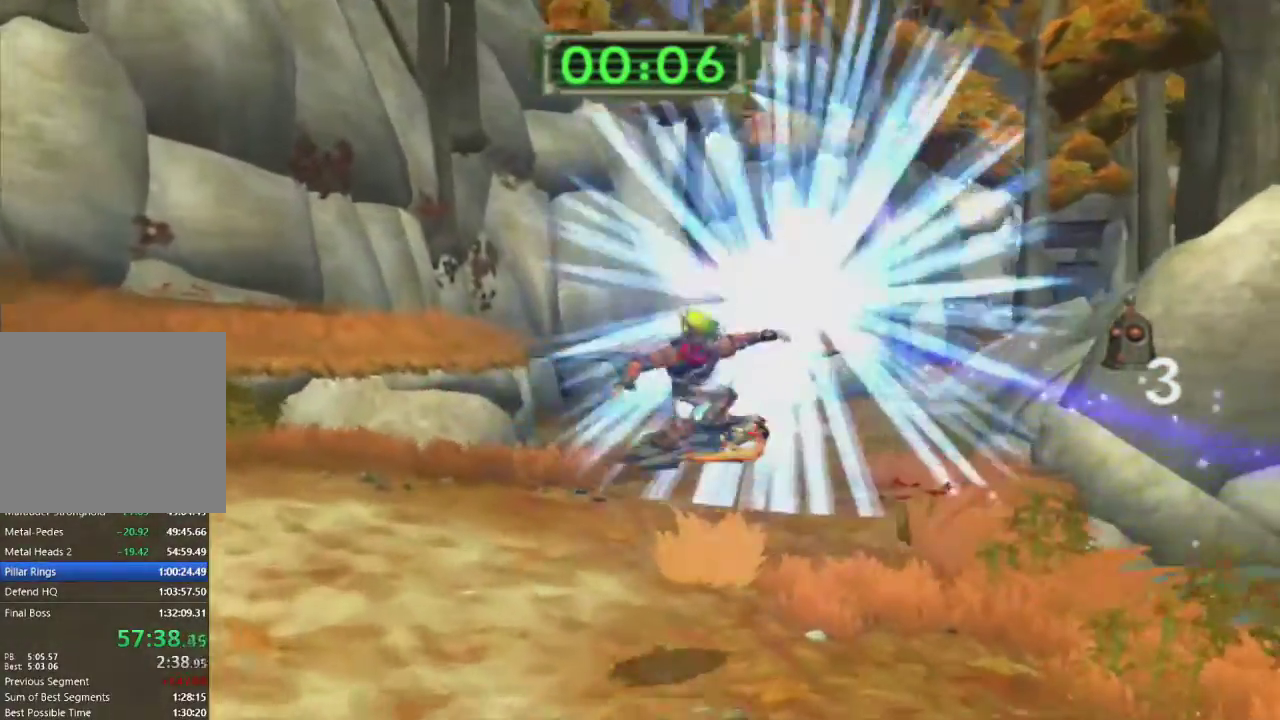
{"buttons": ["CROSS", "R1"], "left_stick": "up", "right_stick": "center", "events": [[167, "left_stick", "up"], [183, "right_stick", "center"], [300, "CROSS", "down"], [300, "left_stick", "up-right"], [350, "R1", "down"], [483, "left_stick", "up"]]}
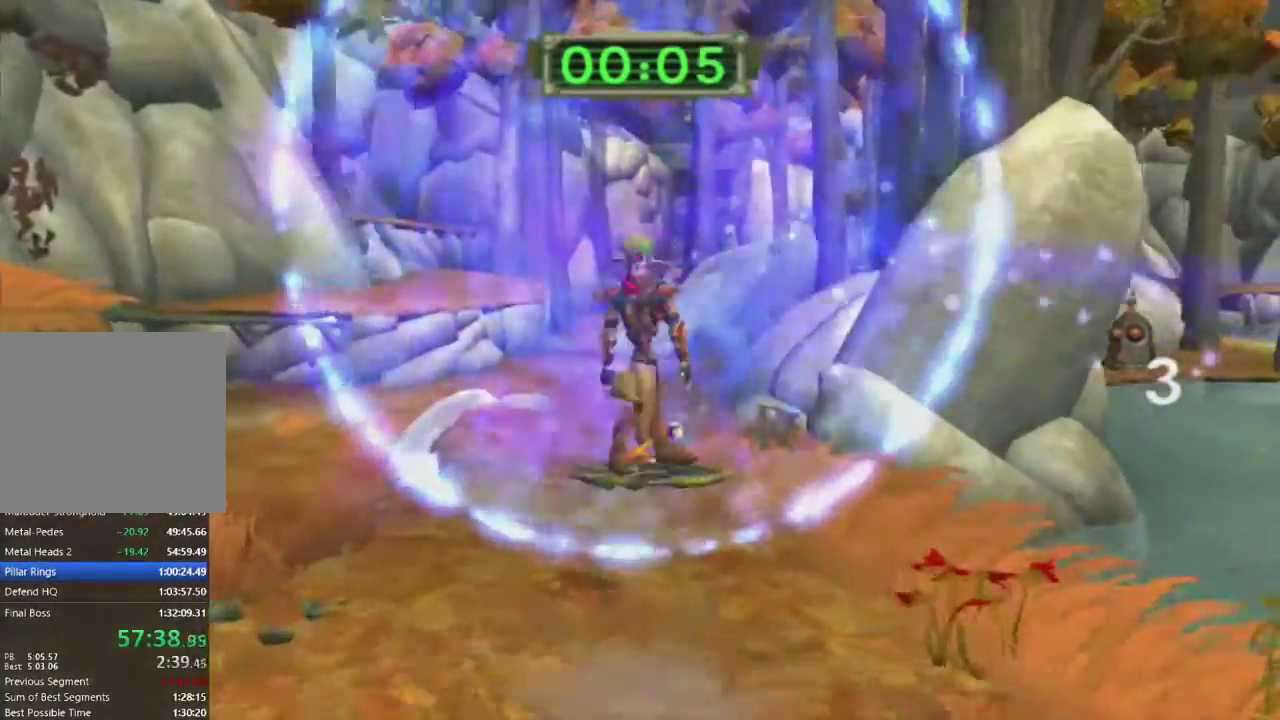
{"buttons": [], "left_stick": "up", "right_stick": "center", "events": [[17, "CROSS", "up"], [233, "R1", "up"]]}
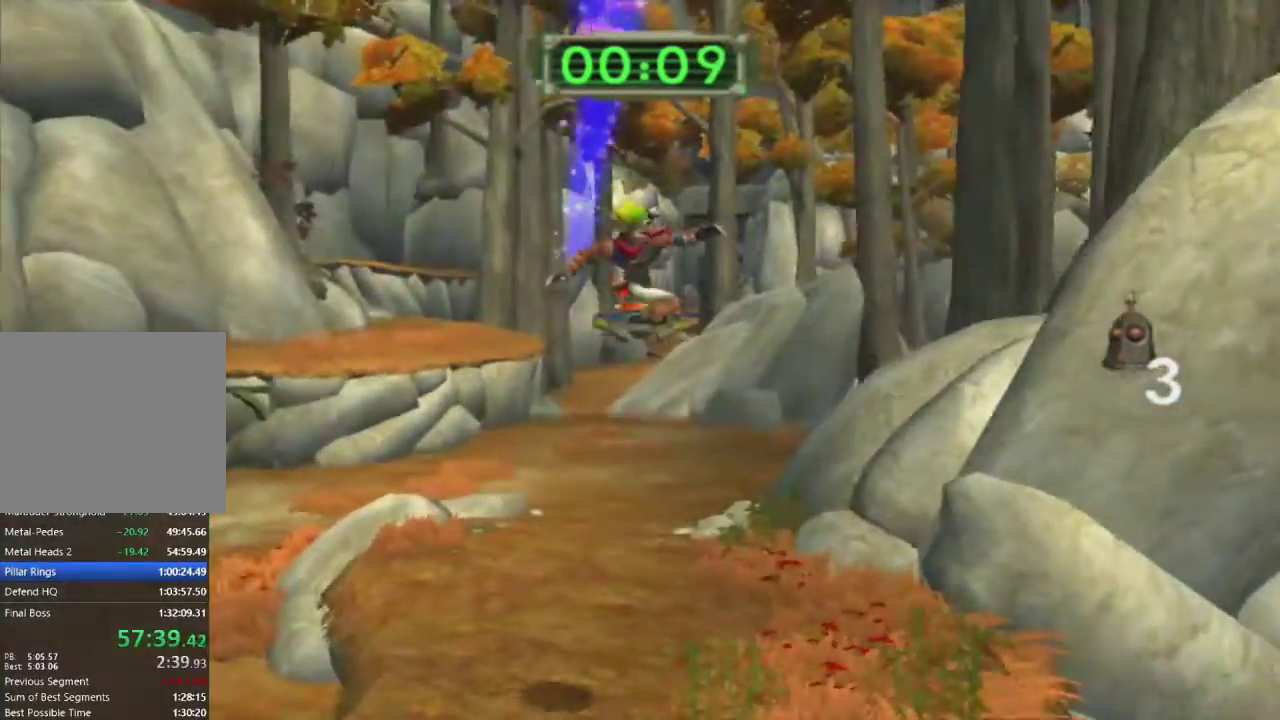
{"buttons": ["CROSS"], "left_stick": "up-left", "right_stick": "center", "events": [[400, "left_stick", "up-left"], [450, "CROSS", "down"]]}
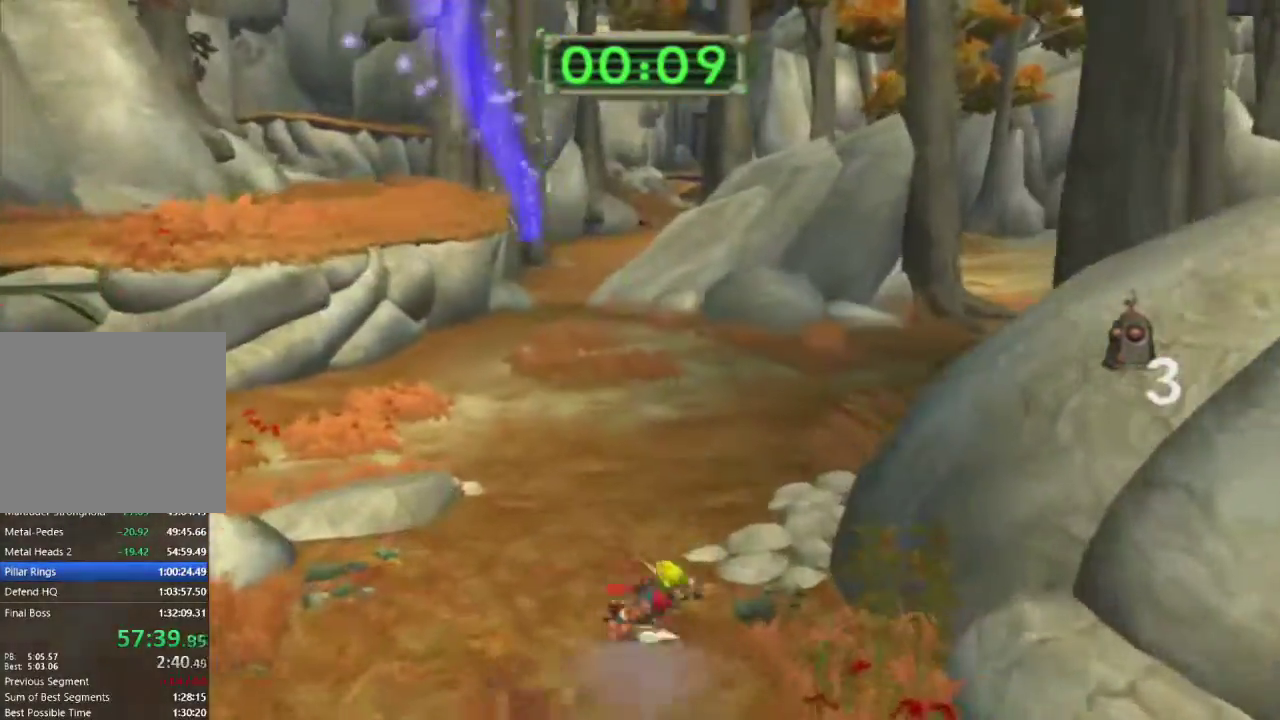
{"buttons": [], "left_stick": "up-left", "right_stick": "center", "events": [[33, "R1", "down"], [67, "CROSS", "up"], [150, "left_stick", "center"], [400, "left_stick", "up-left"], [433, "R1", "up"]]}
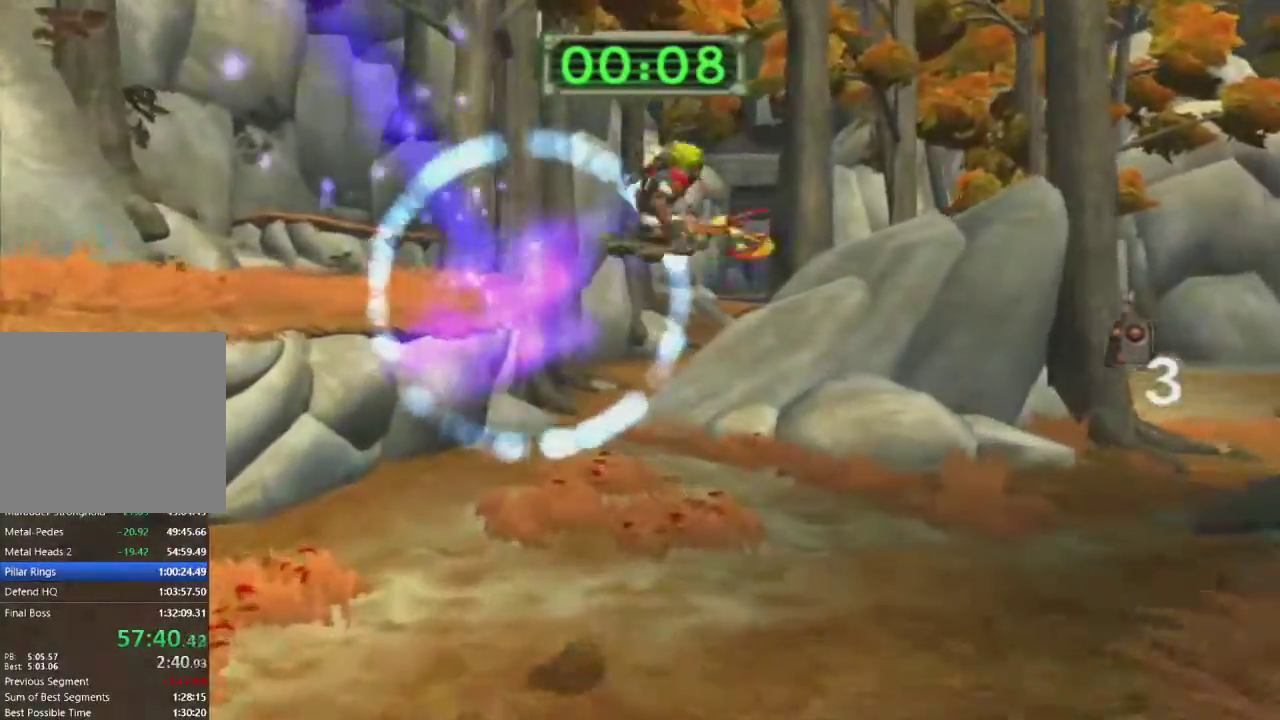
{"buttons": [], "left_stick": "up-right", "right_stick": "center", "events": [[17, "left_stick", "up"], [467, "left_stick", "up-right"]]}
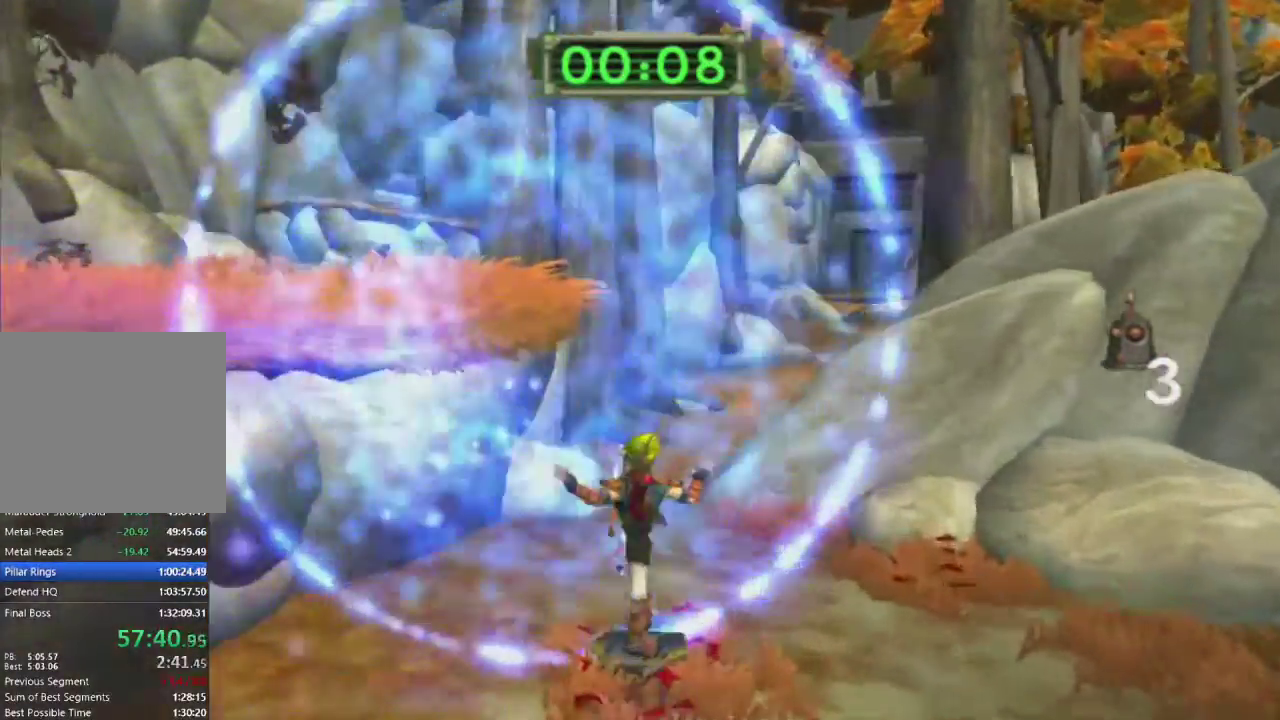
{"buttons": ["R1"], "left_stick": "up", "right_stick": "center", "events": [[83, "CROSS", "down"], [167, "R1", "down"], [233, "CROSS", "up"], [250, "left_stick", "up"]]}
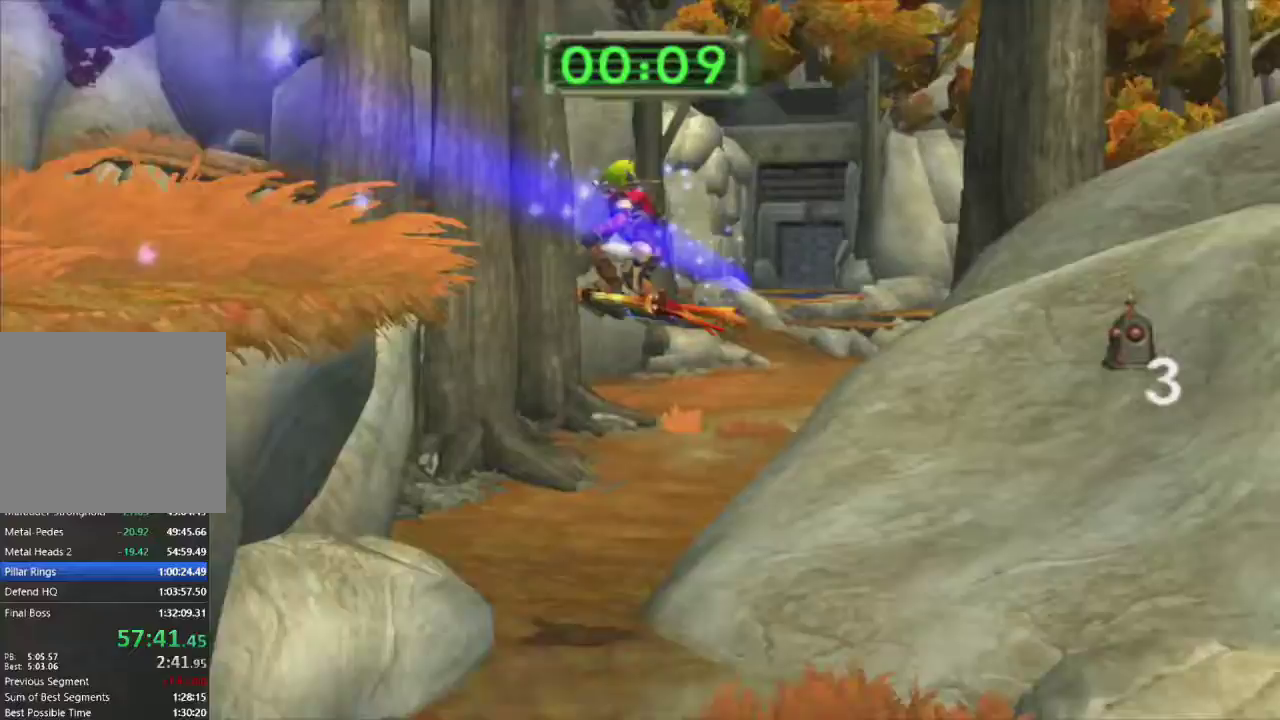
{"buttons": [], "left_stick": "up", "right_stick": "left", "events": [[67, "R1", "up"], [417, "right_stick", "left"]]}
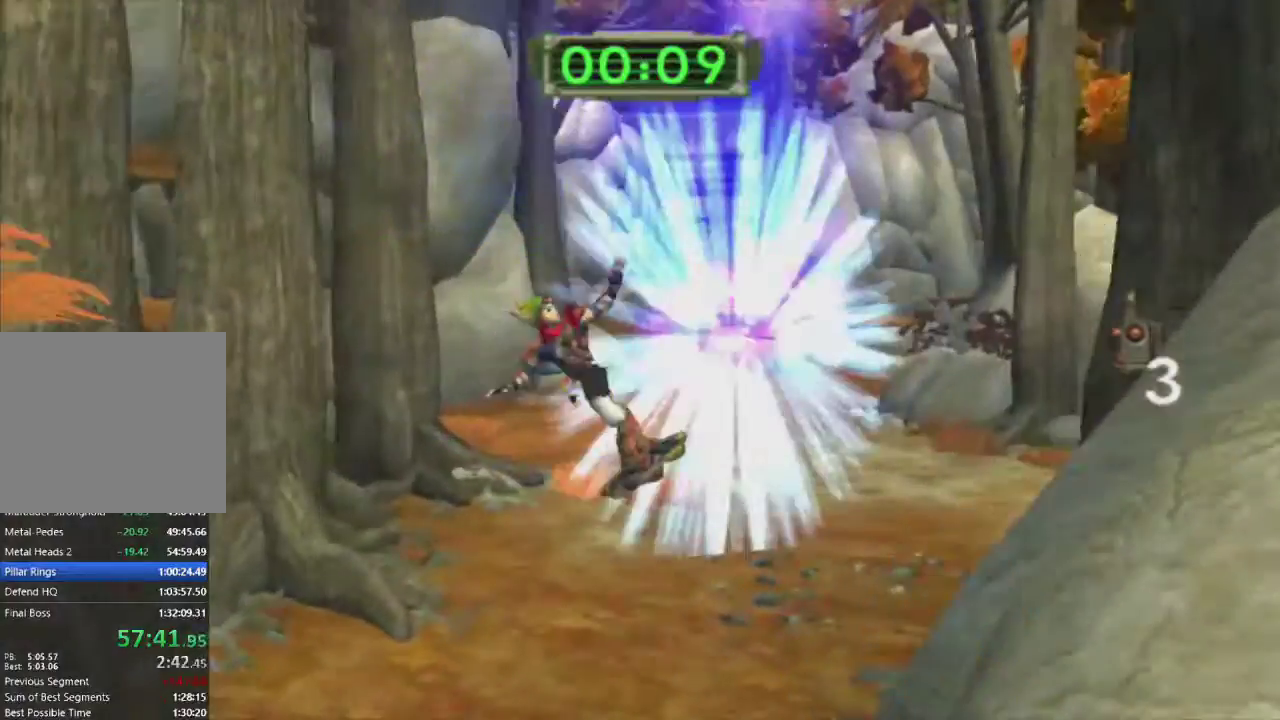
{"buttons": [], "left_stick": "up-left", "right_stick": "down-left", "events": [[317, "left_stick", "up-left"], [350, "right_stick", "down-left"]]}
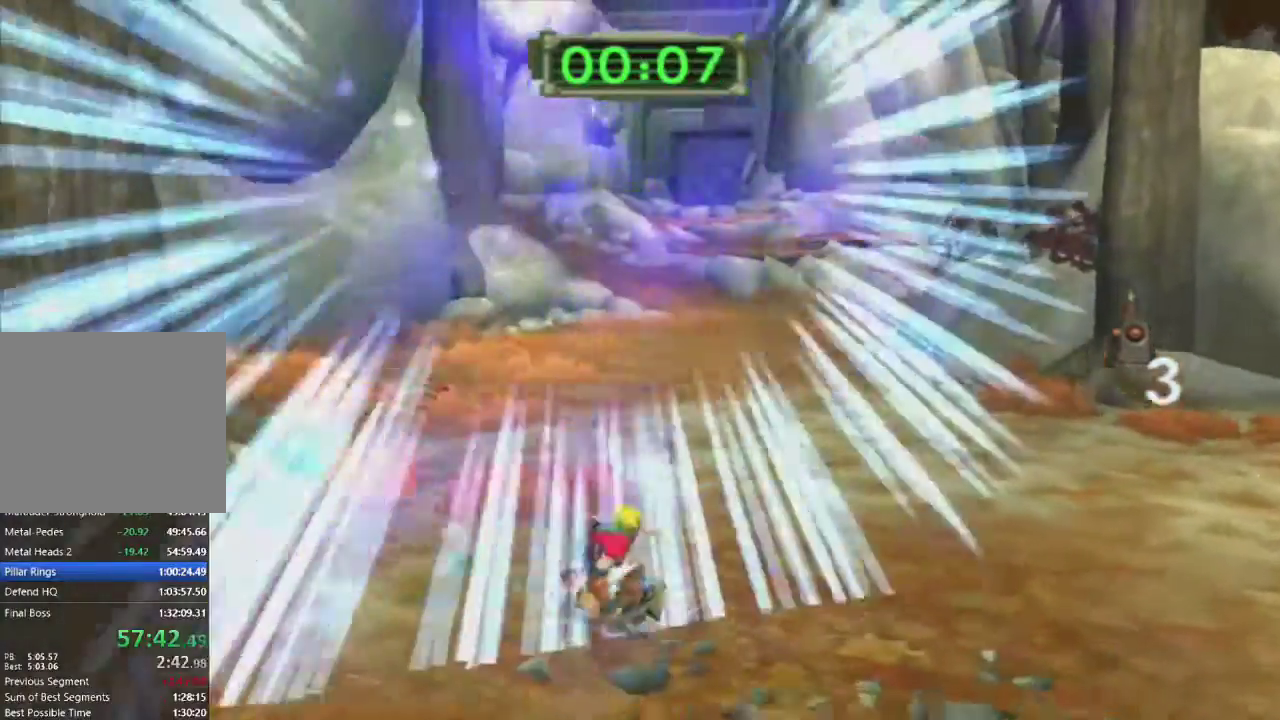
{"buttons": [], "left_stick": "left", "right_stick": "down-left", "events": [[117, "left_stick", "left"]]}
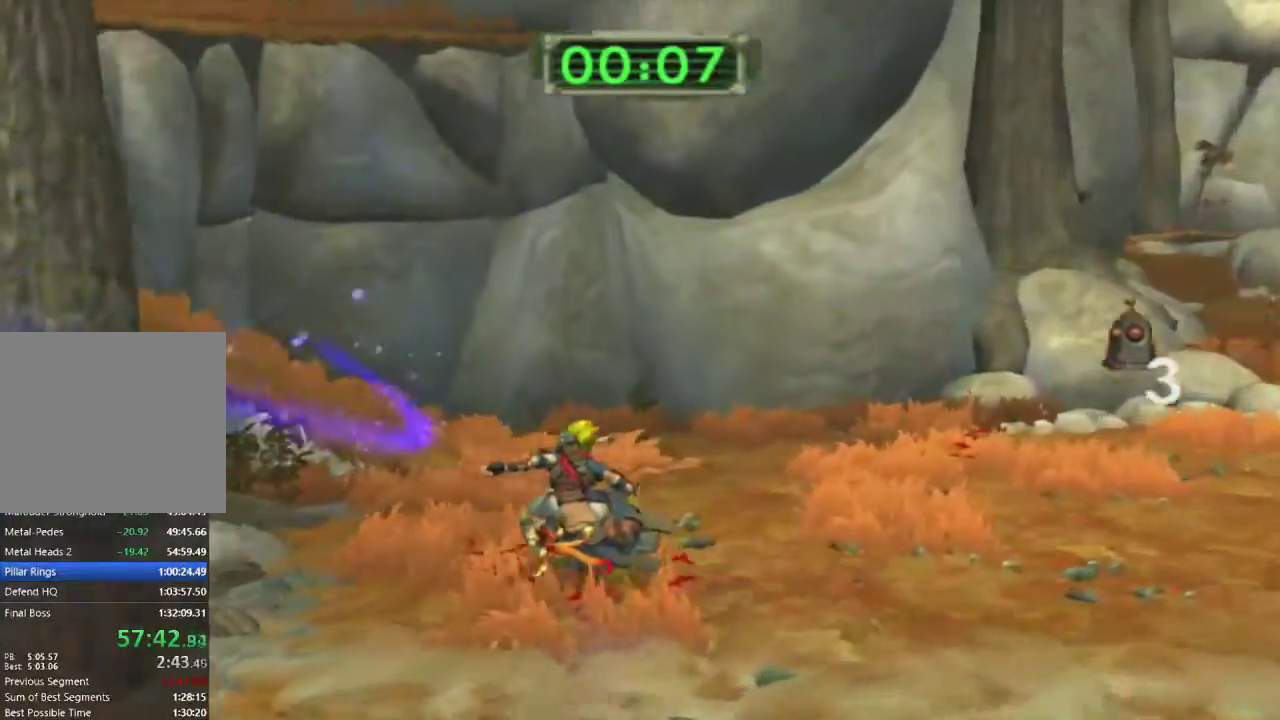
{"buttons": [], "left_stick": "up-left", "right_stick": "down-left", "events": [[17, "CROSS", "down"], [83, "left_stick", "up-left"], [167, "CROSS", "up"]]}
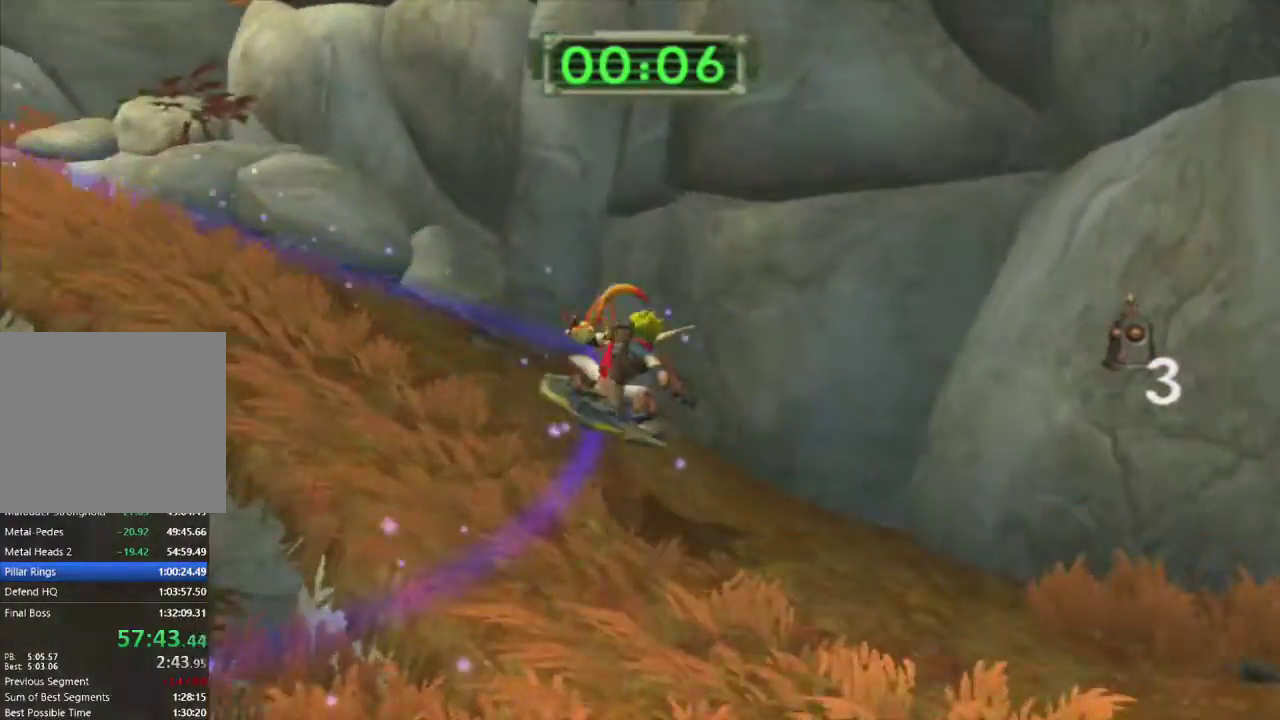
{"buttons": [], "left_stick": "up-left", "right_stick": "center", "events": [[433, "right_stick", "center"]]}
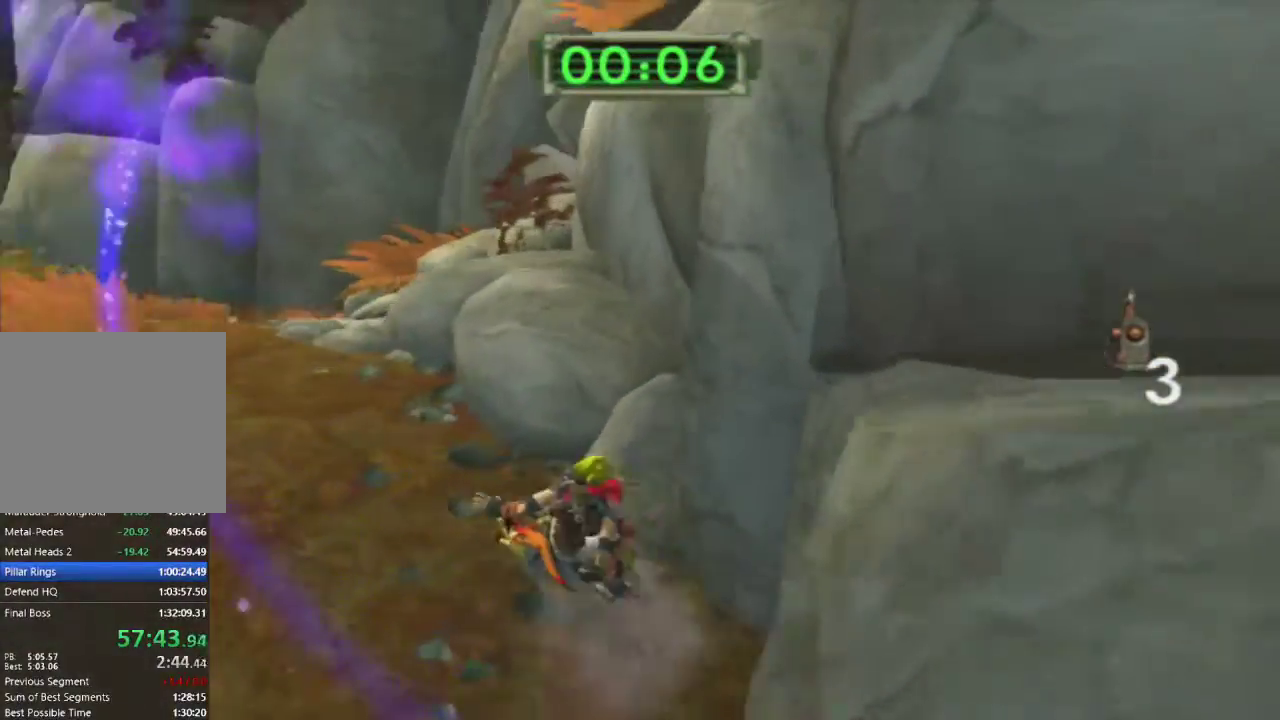
{"buttons": [], "left_stick": "up-right", "right_stick": "right", "events": [[200, "left_stick", "up"], [333, "left_stick", "up-right"], [350, "right_stick", "right"]]}
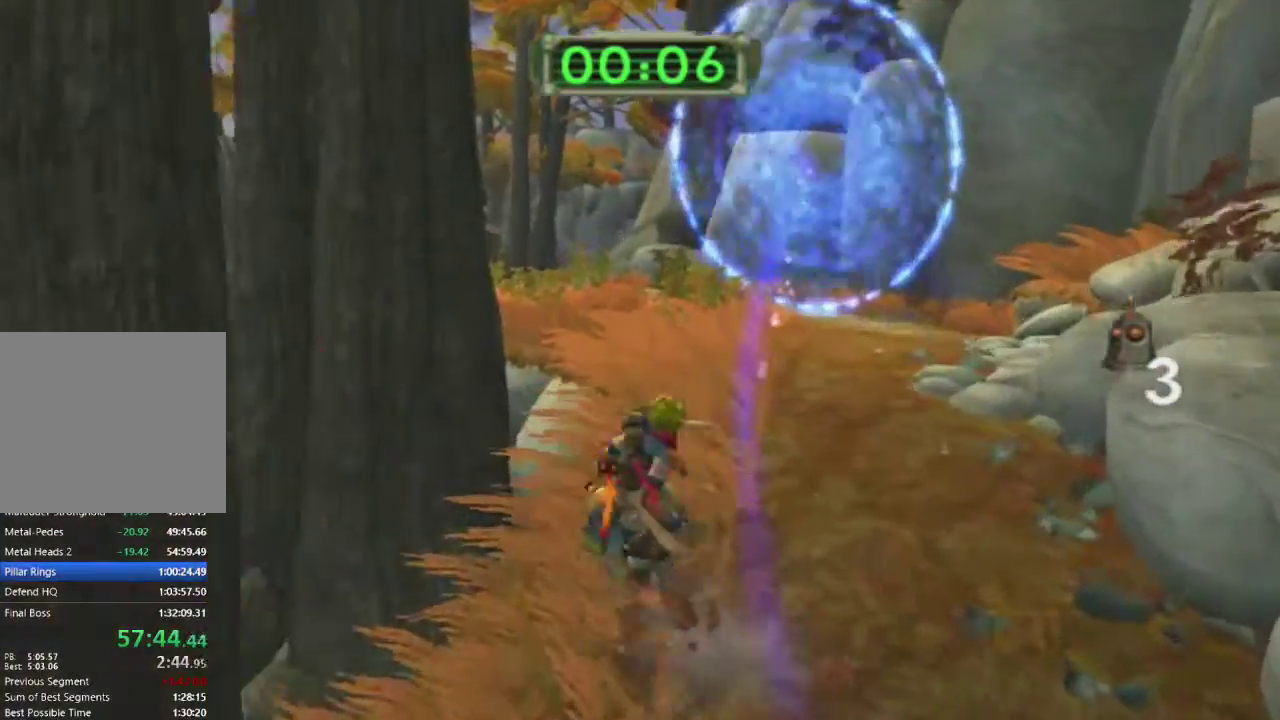
{"buttons": [], "left_stick": "up", "right_stick": "center", "events": [[117, "right_stick", "center"], [250, "CROSS", "down"], [333, "left_stick", "up"], [383, "CROSS", "up"]]}
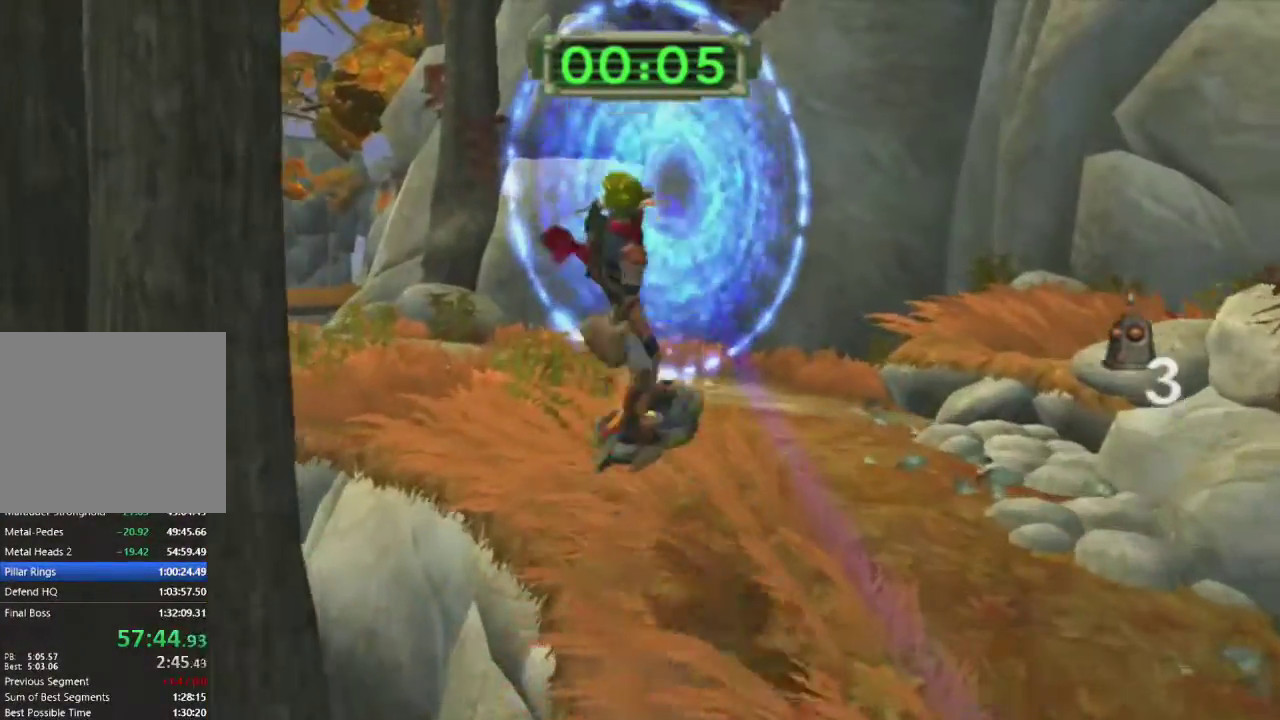
{"buttons": [], "left_stick": "up-left", "right_stick": "left", "events": [[267, "left_stick", "up-left"], [367, "right_stick", "left"]]}
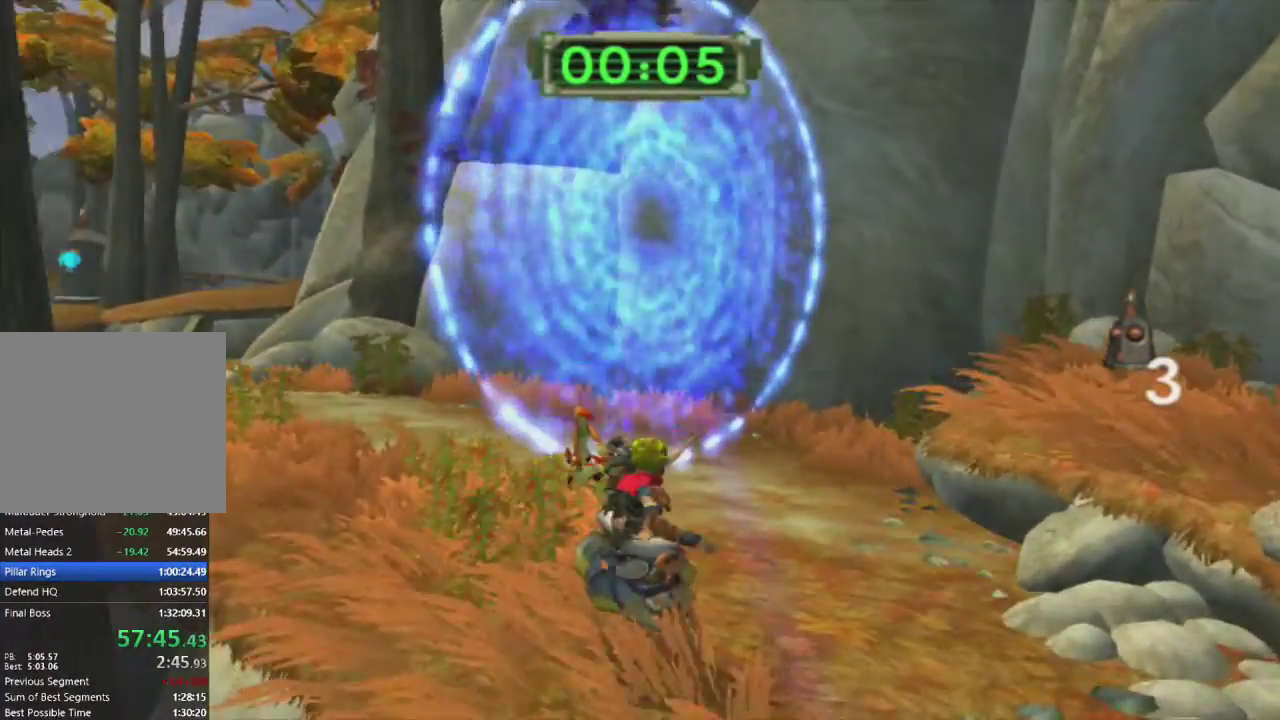
{"buttons": [], "left_stick": "up-left", "right_stick": "left", "events": []}
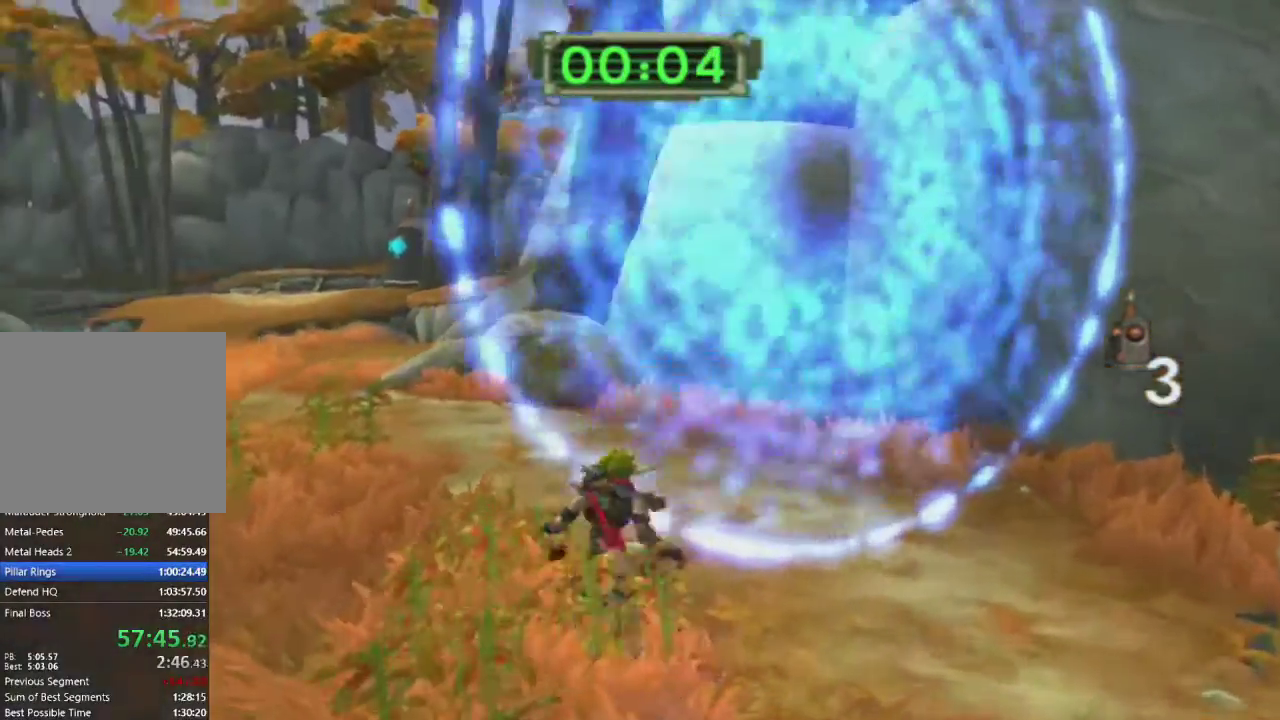
{"buttons": ["CROSS", "R1"], "left_stick": "center", "right_stick": "center", "events": [[50, "right_stick", "center"], [200, "CROSS", "down"], [233, "R1", "down"], [383, "left_stick", "center"]]}
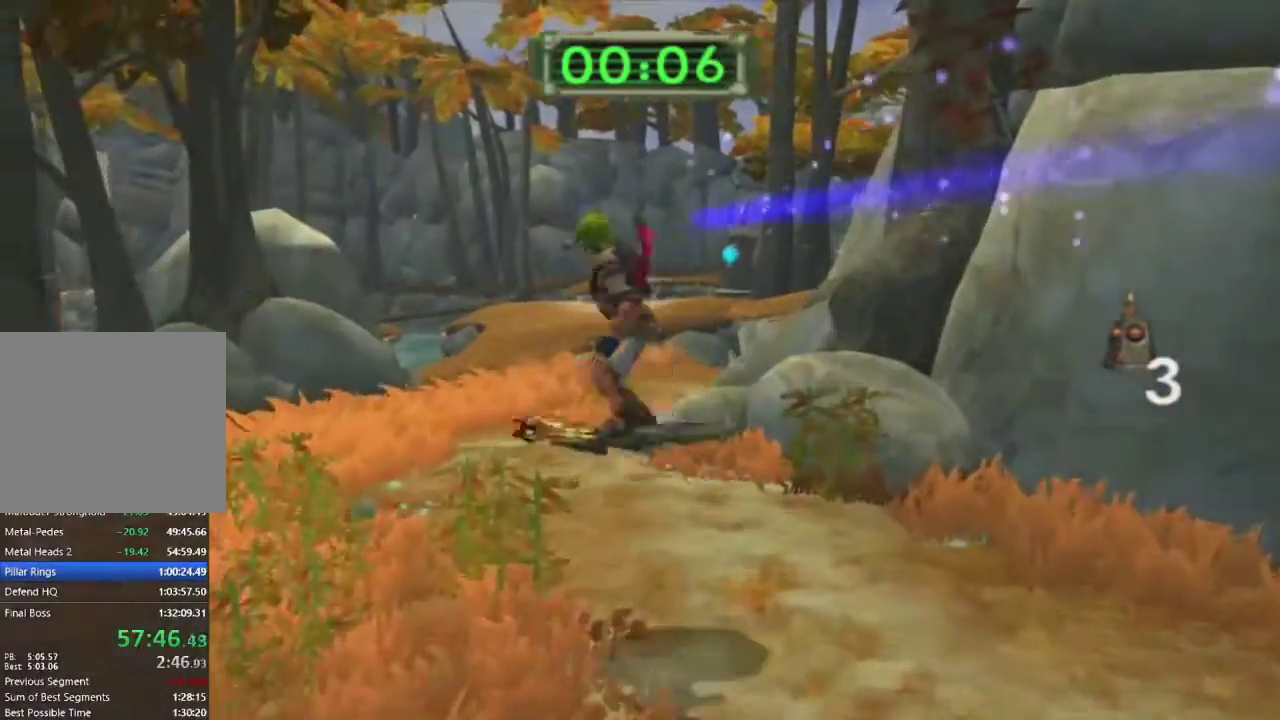
{"buttons": [], "left_stick": "up-right", "right_stick": "right", "events": [[100, "CROSS", "up"], [100, "left_stick", "up"], [117, "R1", "up"], [233, "right_stick", "right"], [300, "left_stick", "up-right"]]}
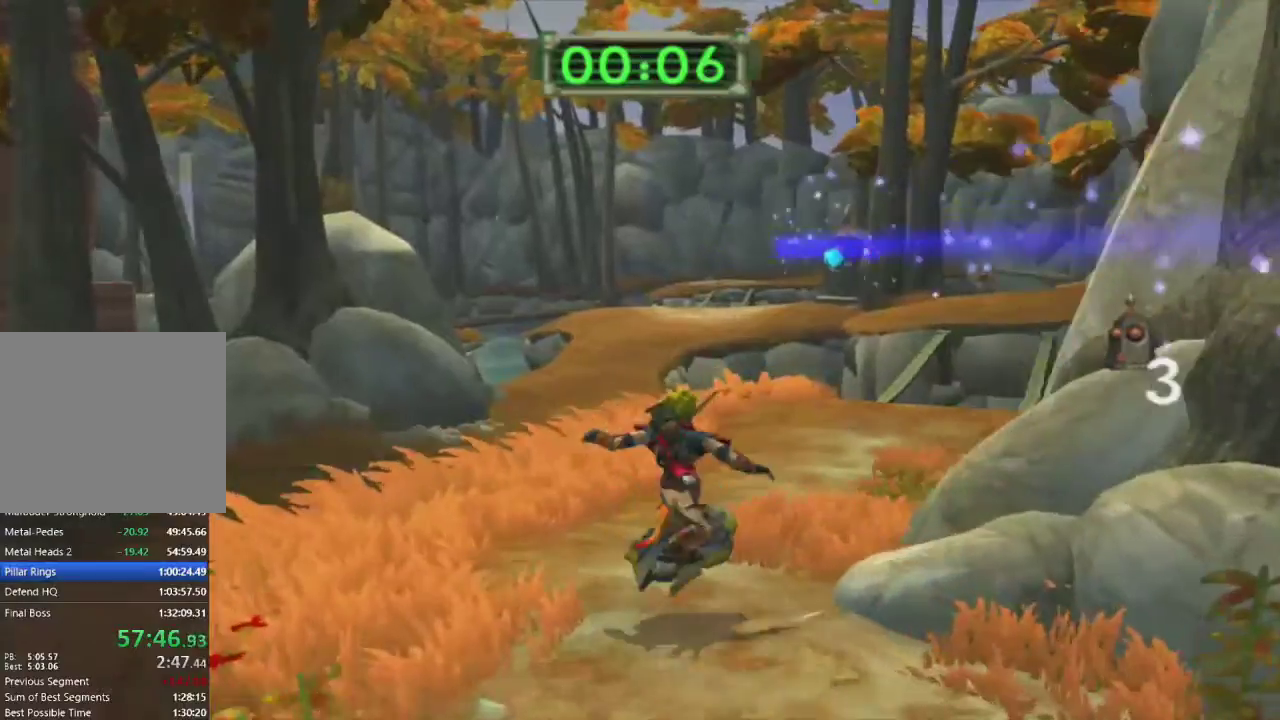
{"buttons": ["L1"], "left_stick": "up", "right_stick": "center", "events": [[167, "right_stick", "center"], [183, "left_stick", "up"], [433, "L1", "down"]]}
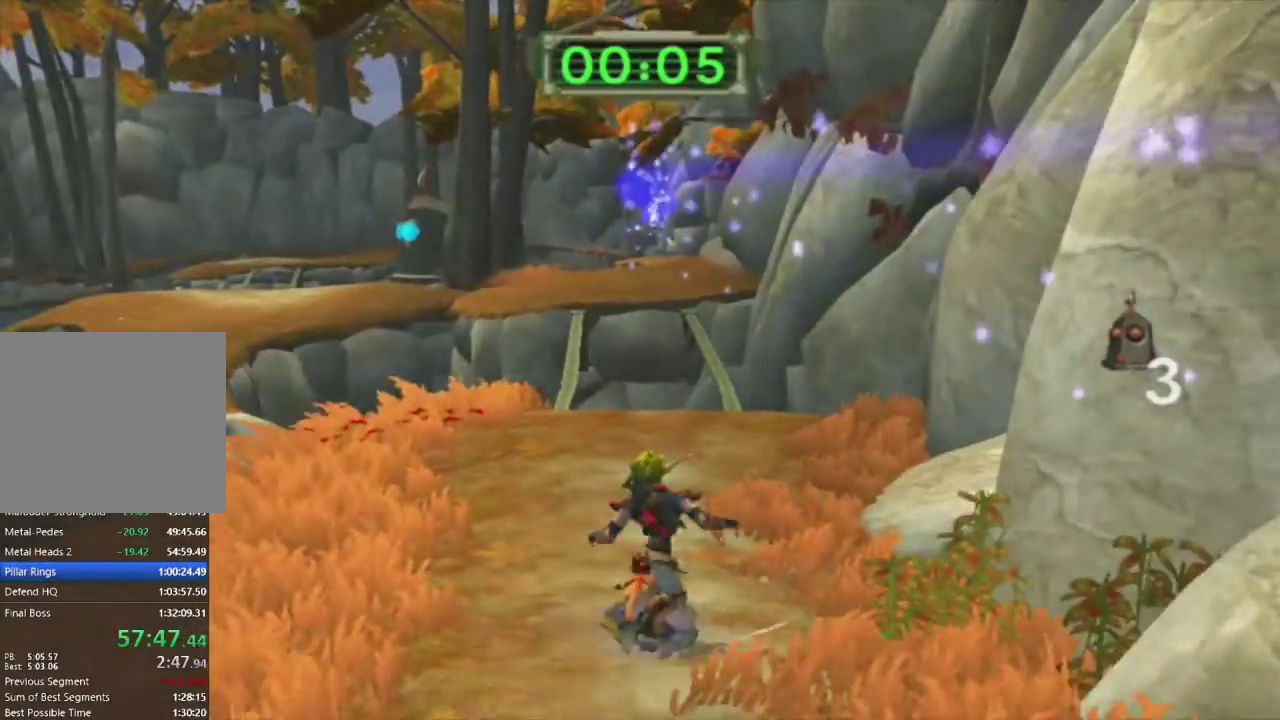
{"buttons": [], "left_stick": "up", "right_stick": "center", "events": [[333, "CROSS", "down"], [483, "CROSS", "up"], [500, "L1", "up"]]}
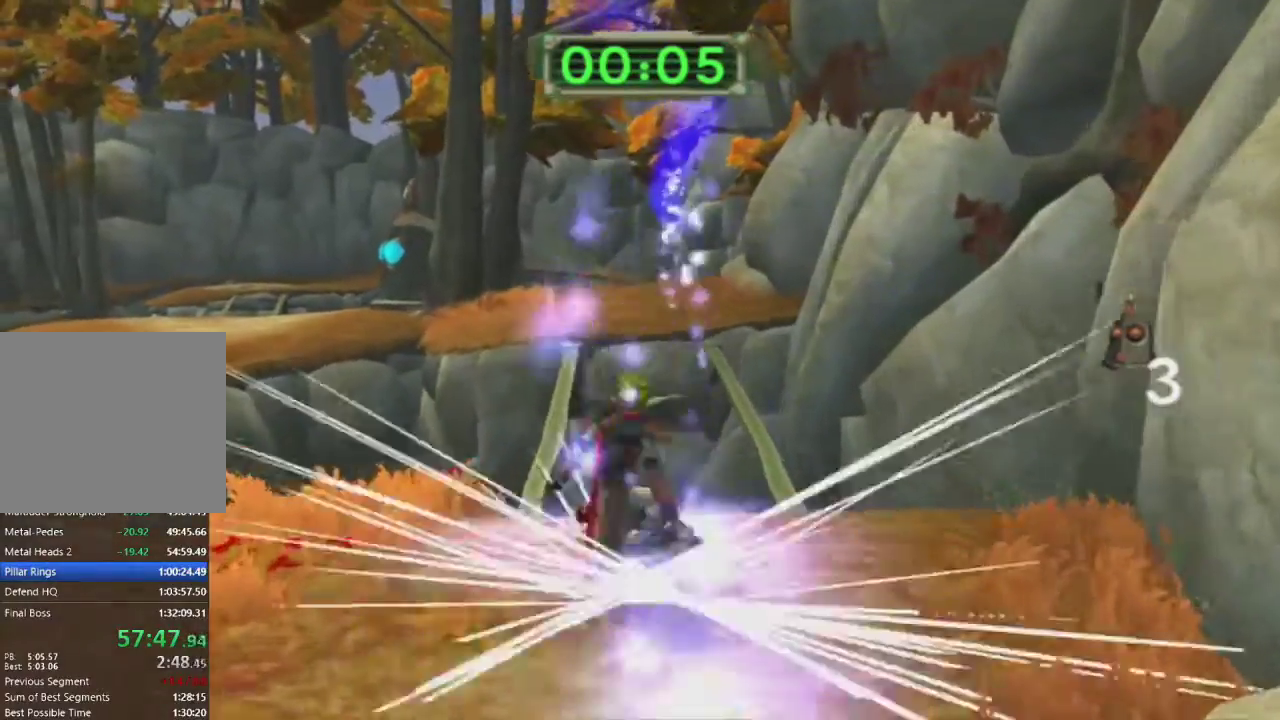
{"buttons": [], "left_stick": "up", "right_stick": "center", "events": []}
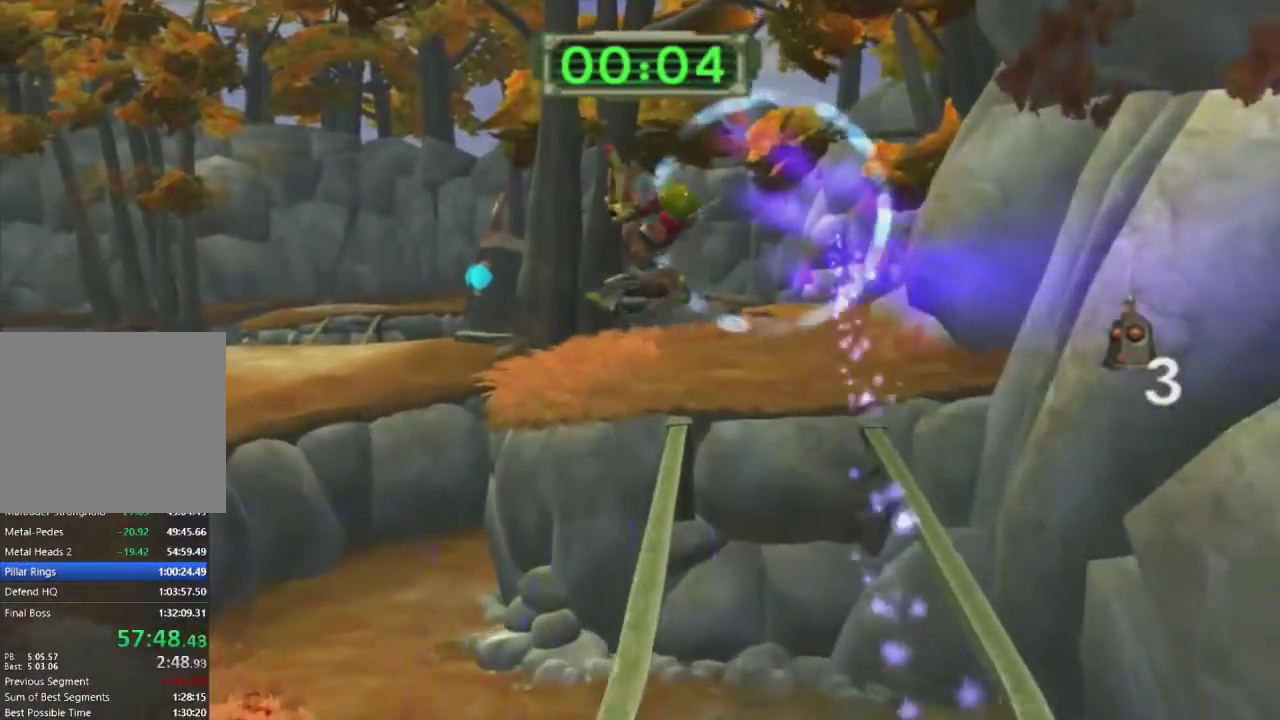
{"buttons": [], "left_stick": "up-right", "right_stick": "center", "events": [[50, "SQUARE", "down"], [383, "left_stick", "up-right"], [417, "SQUARE", "up"]]}